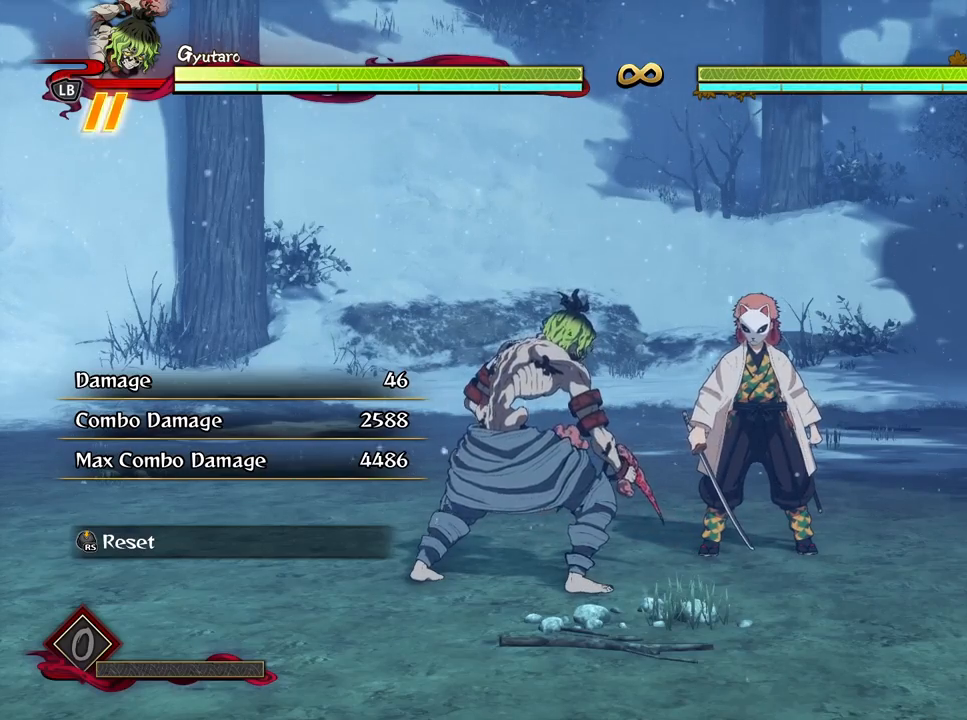
Gameplay with a controller (Xbox layout); each line is a JSON object with the inputs held at the frame after it. "events" lists button and stick changes between this image and that frame as [ms after this image, input, new state], when the widget could be followed in between.
{"buttons": ["R1"], "left_stick": "center", "right_stick": "center", "events": [[333, "R1", "down"]]}
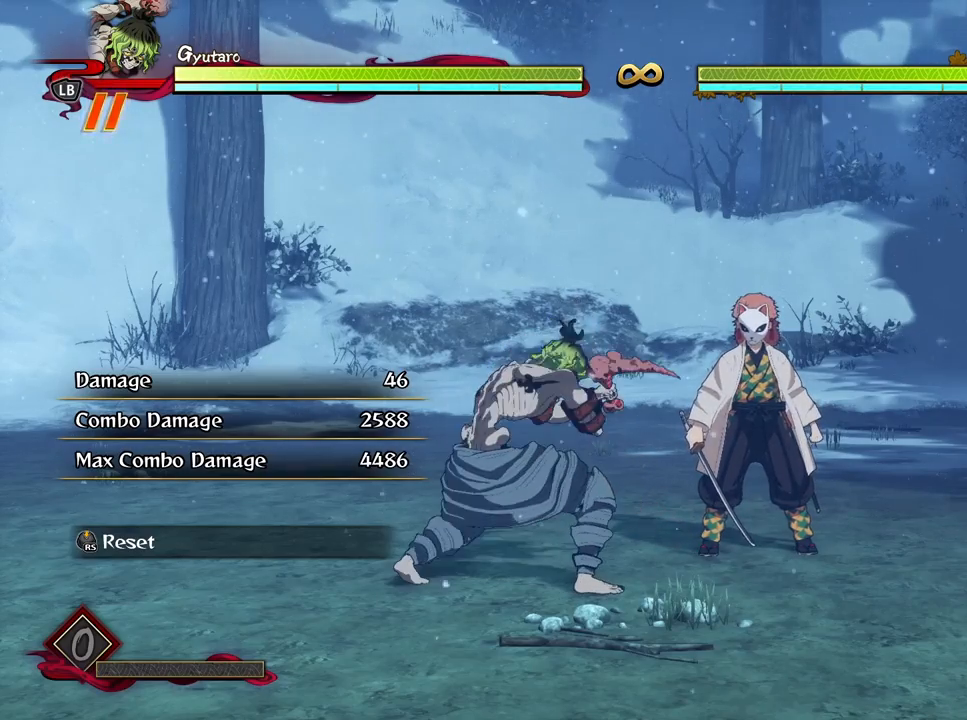
{"buttons": ["R1"], "left_stick": "center", "right_stick": "center", "events": []}
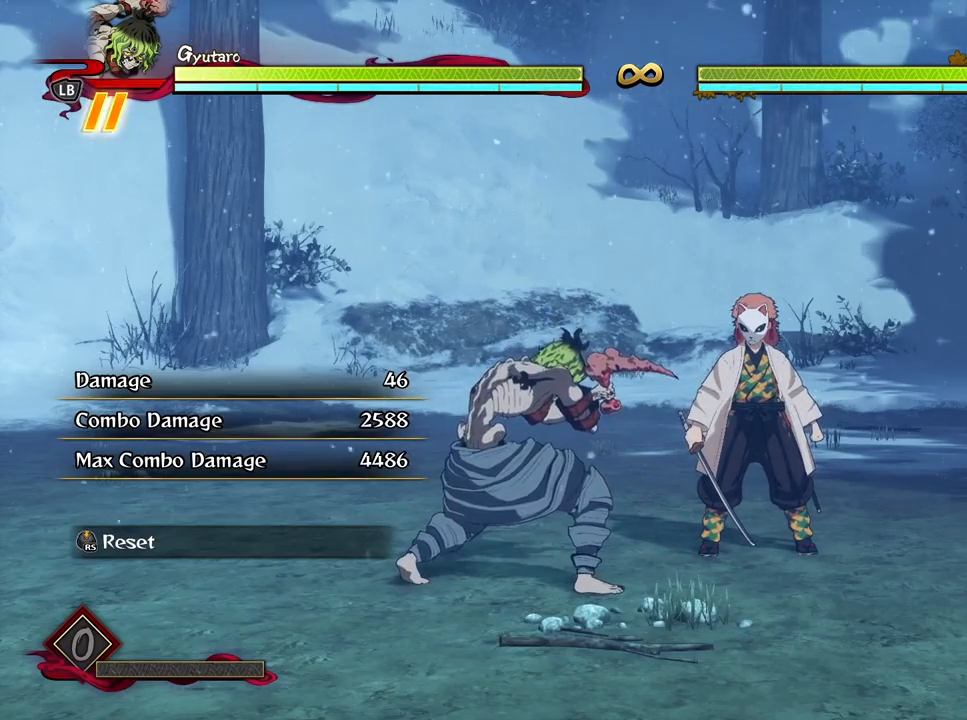
{"buttons": ["Y", "R1"], "left_stick": "center", "right_stick": "center", "events": [[500, "Y", "down"]]}
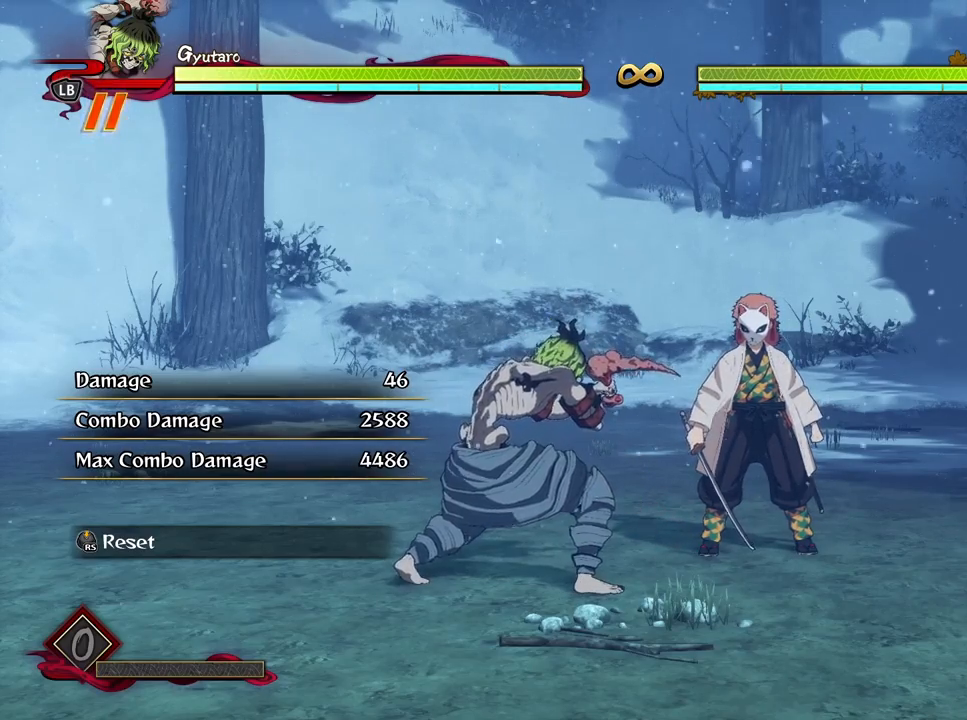
{"buttons": ["R1"], "left_stick": "center", "right_stick": "center", "events": [[67, "Y", "up"]]}
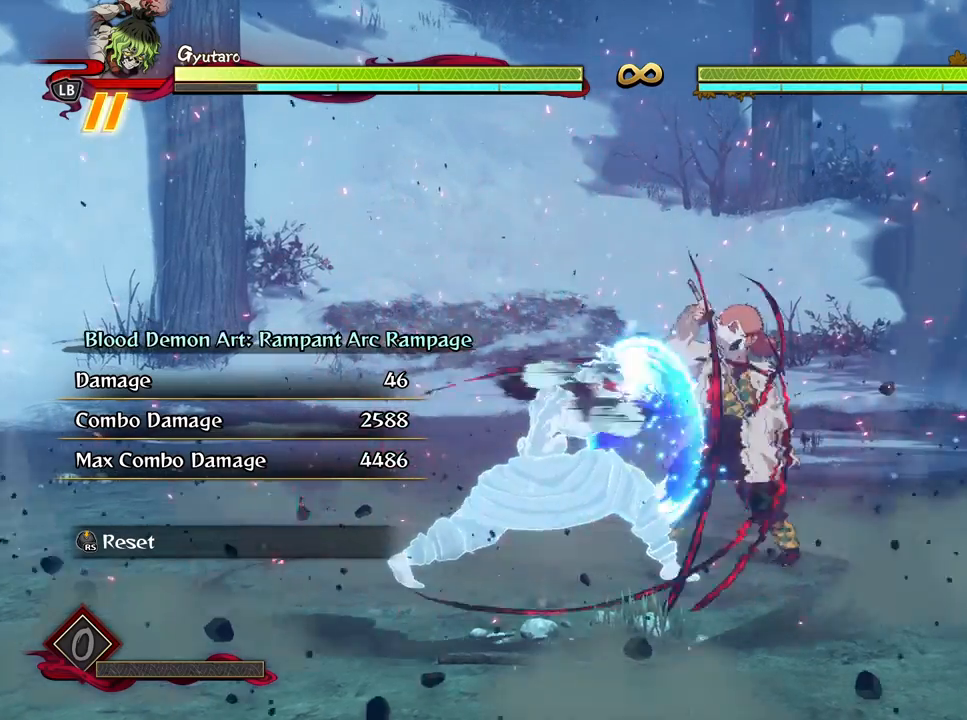
{"buttons": ["R1"], "left_stick": "center", "right_stick": "center", "events": []}
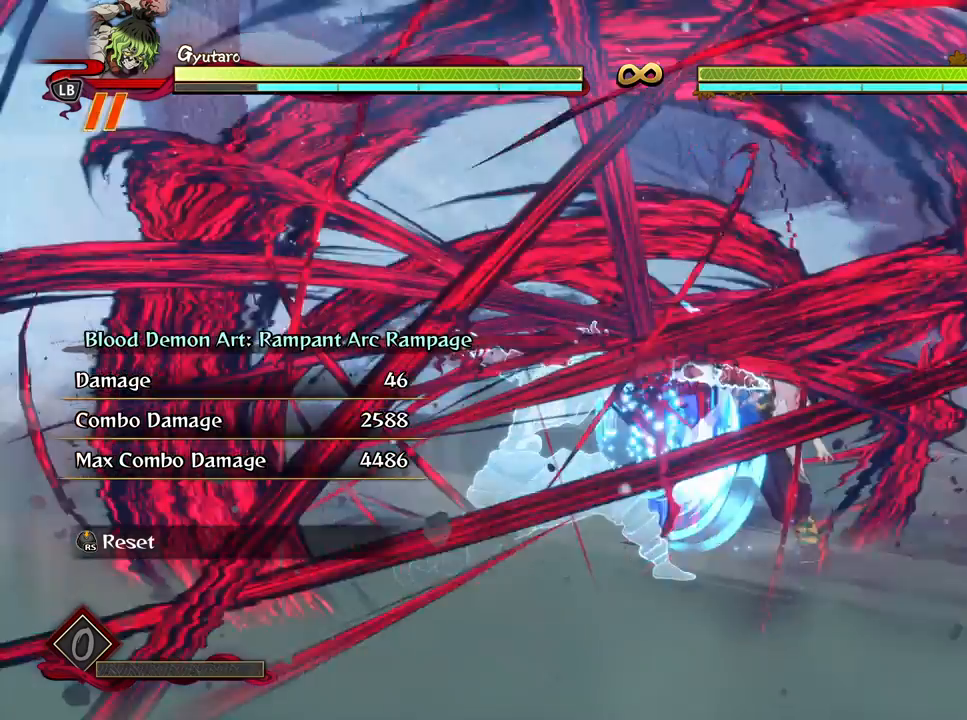
{"buttons": [], "left_stick": "center", "right_stick": "center", "events": [[183, "R1", "up"]]}
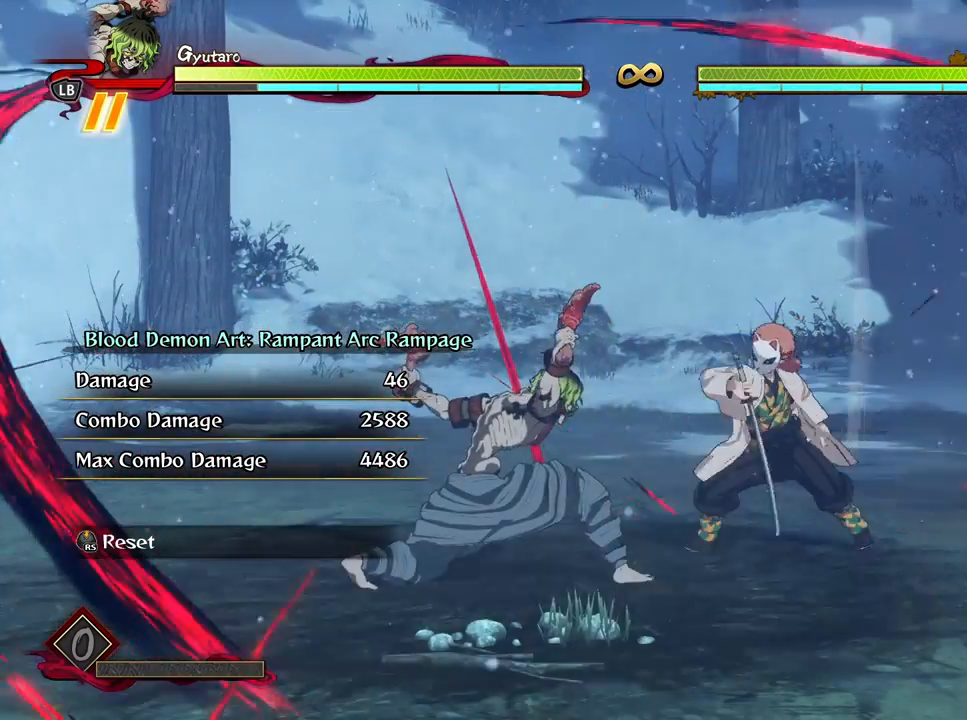
{"buttons": [], "left_stick": "center", "right_stick": "center", "events": []}
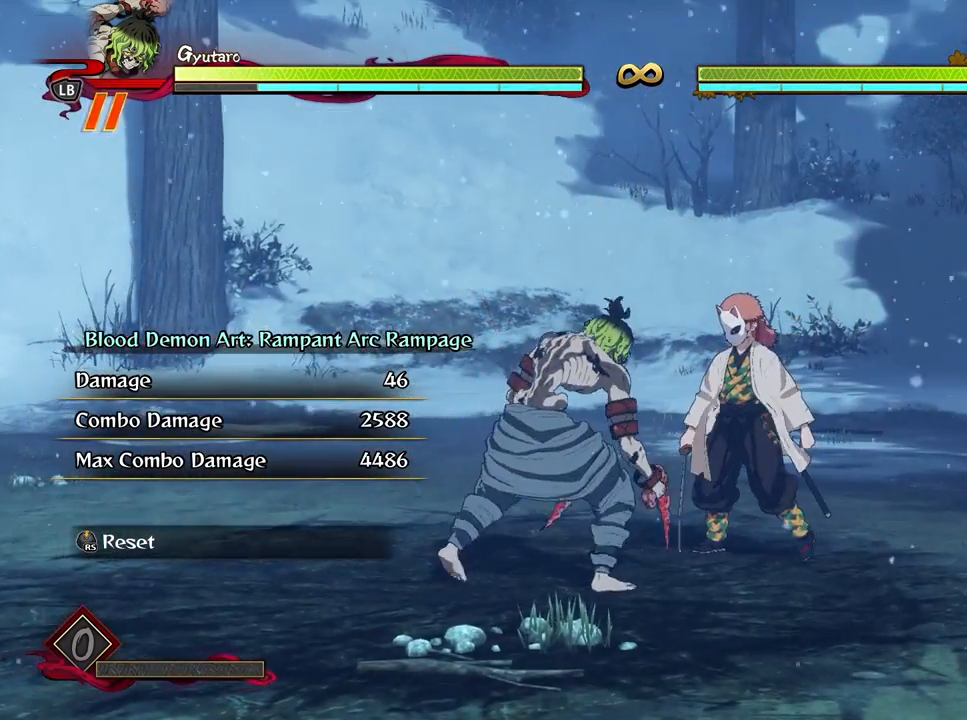
{"buttons": [], "left_stick": "down-left", "right_stick": "center", "events": [[17, "left_stick", "down-left"]]}
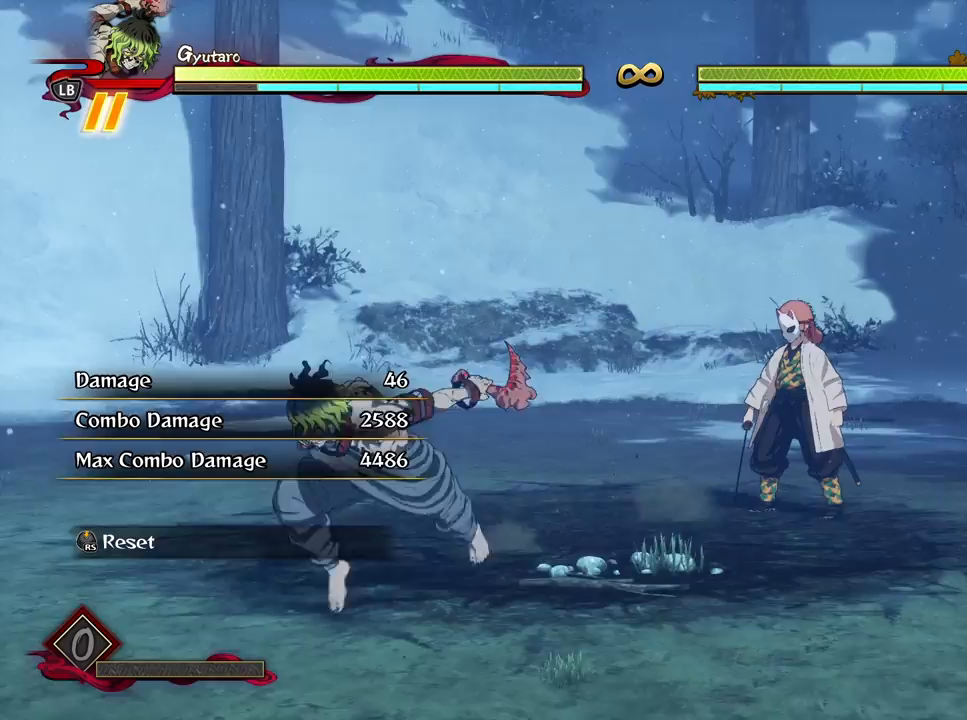
{"buttons": [], "left_stick": "up-left", "right_stick": "center", "events": [[233, "left_stick", "up-left"]]}
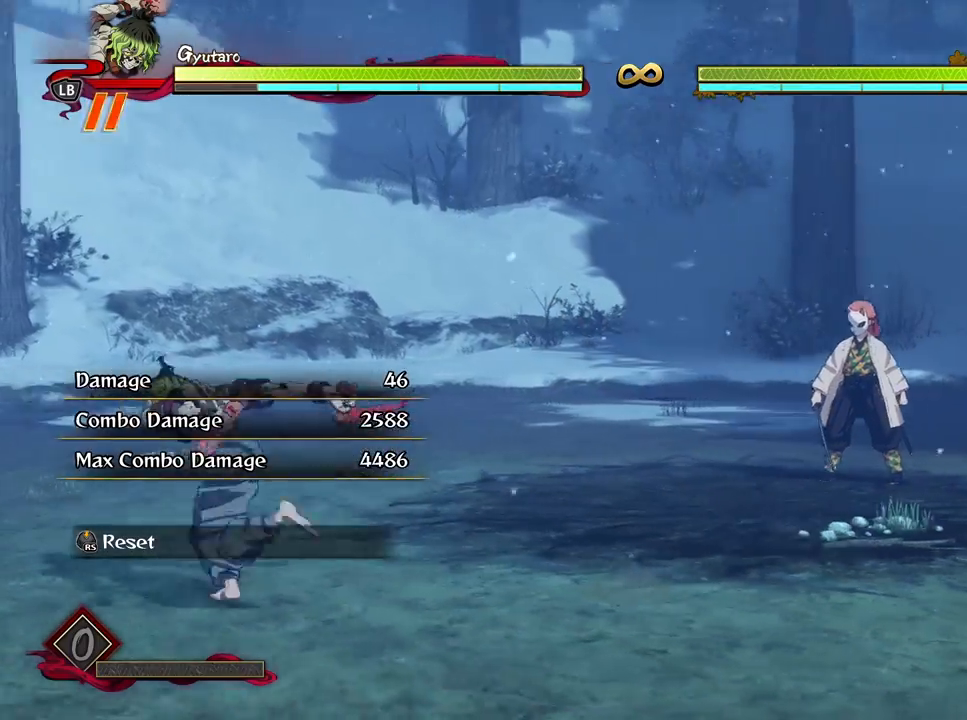
{"buttons": [], "left_stick": "center", "right_stick": "center", "events": [[50, "left_stick", "up"], [350, "left_stick", "center"]]}
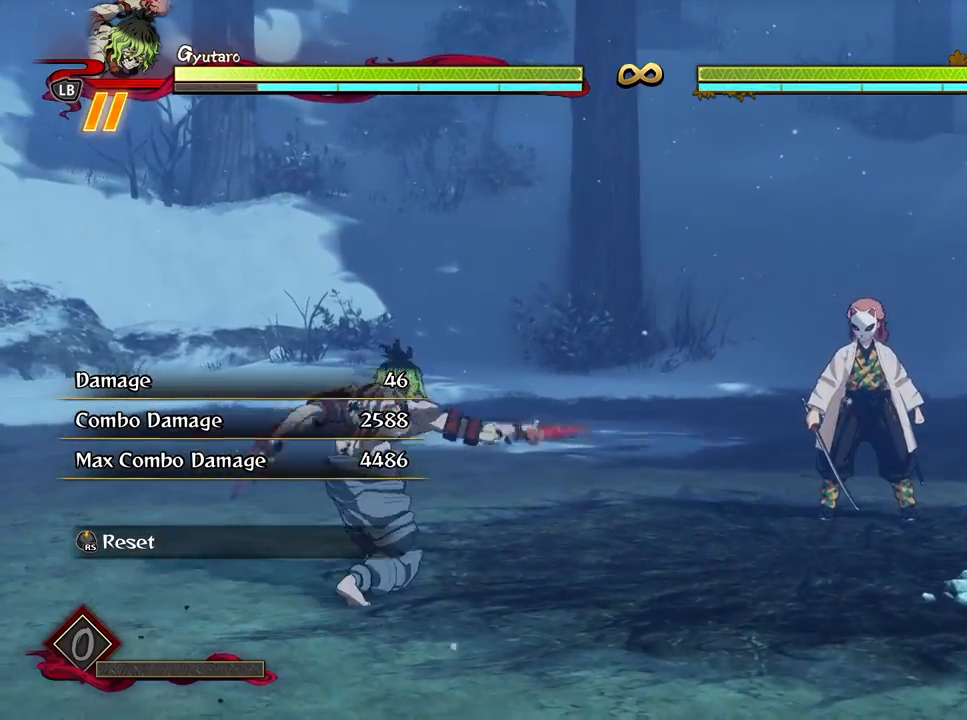
{"buttons": [], "left_stick": "down-left", "right_stick": "center", "events": [[300, "left_stick", "down-left"]]}
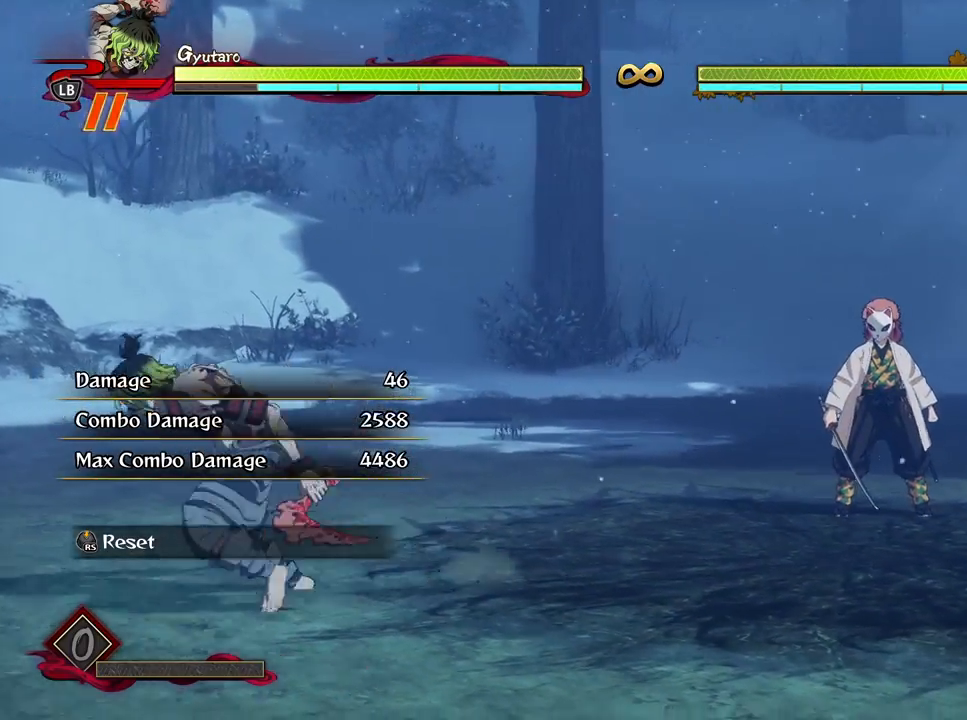
{"buttons": [], "left_stick": "up-left", "right_stick": "center", "events": [[233, "left_stick", "up-left"]]}
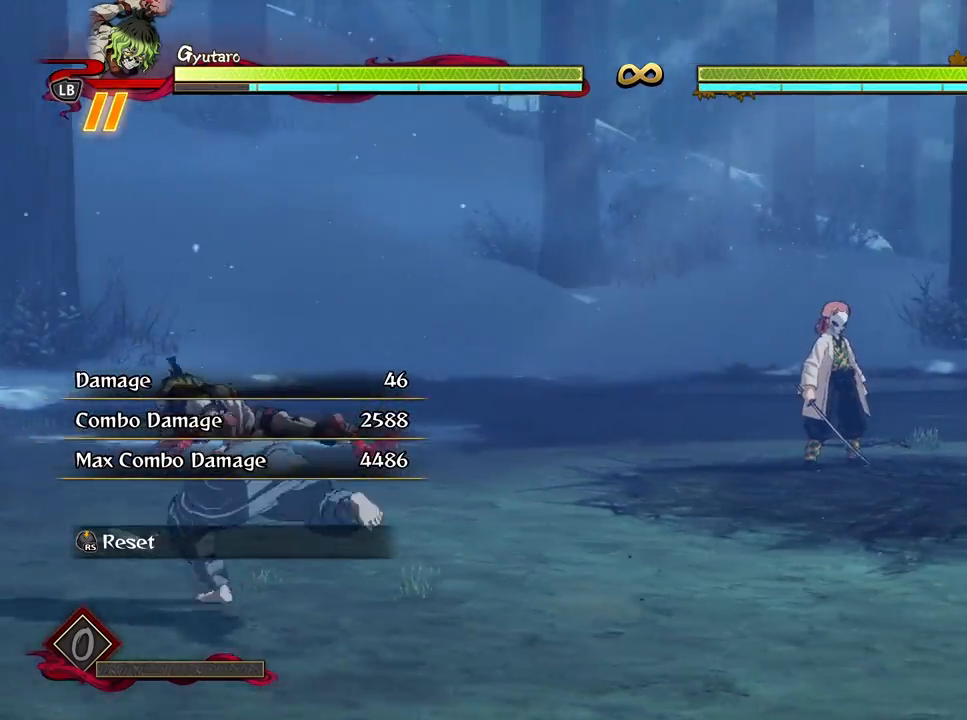
{"buttons": [], "left_stick": "down", "right_stick": "center", "events": [[67, "left_stick", "up"], [350, "left_stick", "center"], [483, "left_stick", "down"]]}
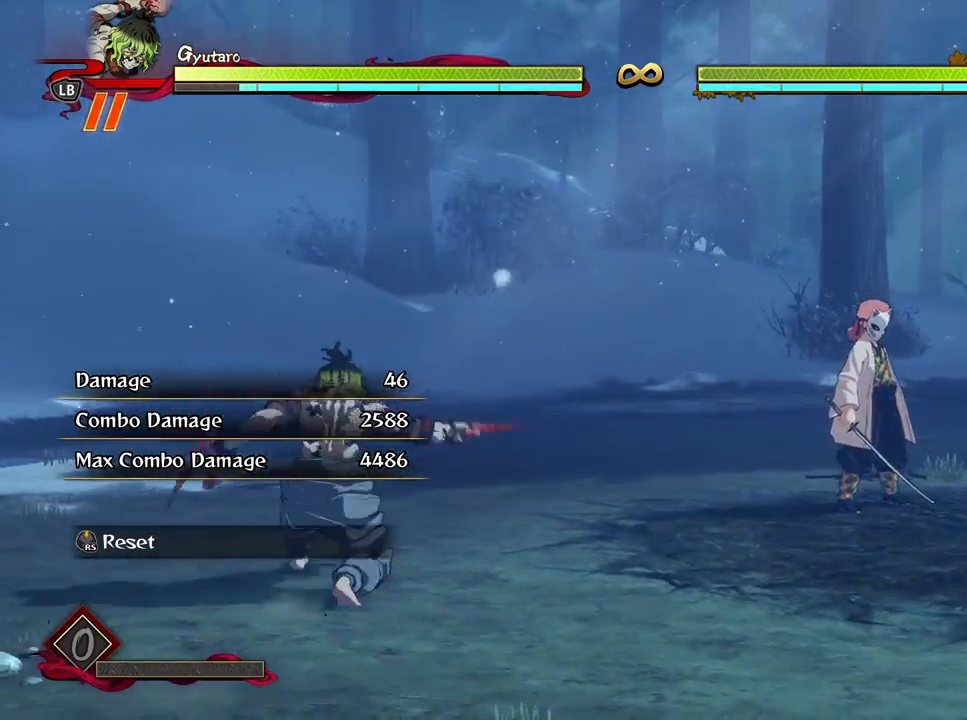
{"buttons": ["R1"], "left_stick": "center", "right_stick": "center", "events": [[17, "Y", "down"], [133, "Y", "up"], [150, "left_stick", "center"], [383, "R1", "down"]]}
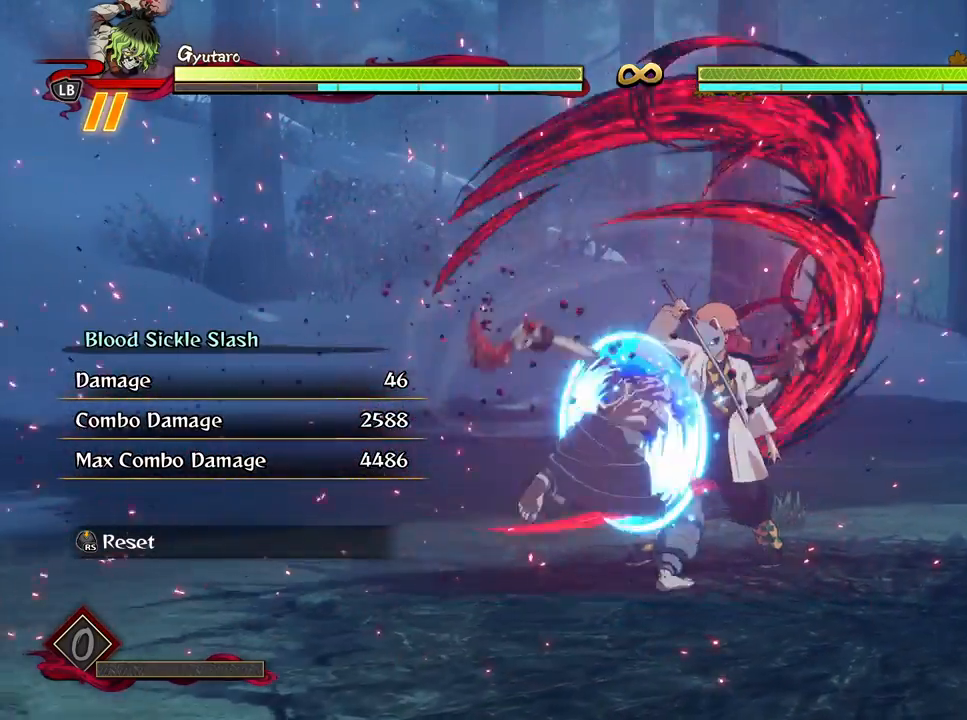
{"buttons": ["R1"], "left_stick": "center", "right_stick": "center", "events": []}
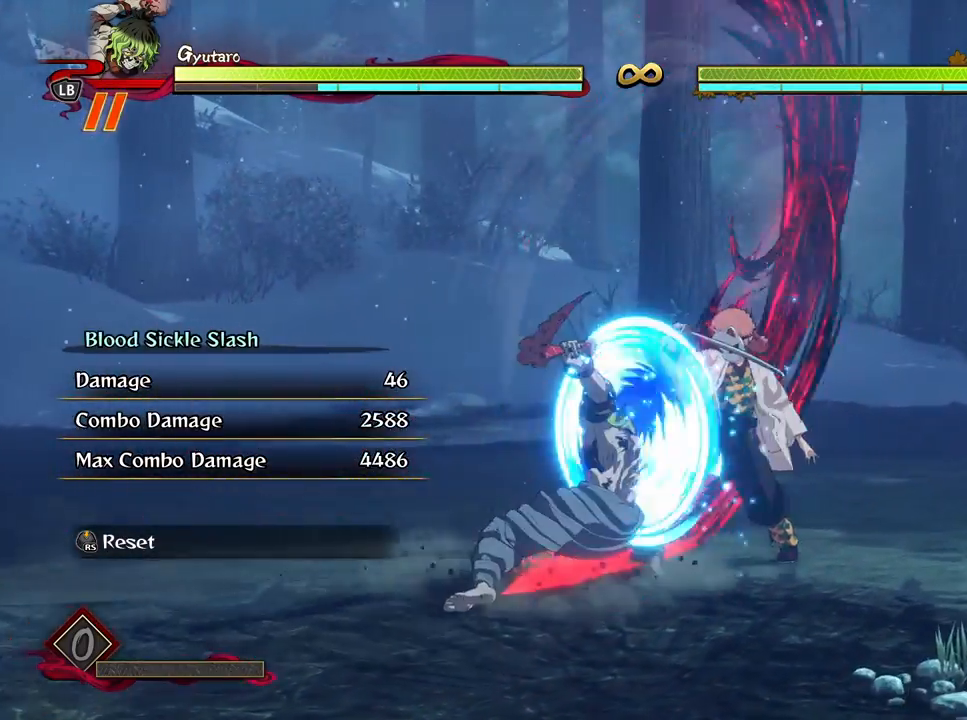
{"buttons": [], "left_stick": "center", "right_stick": "center", "events": [[483, "R1", "up"]]}
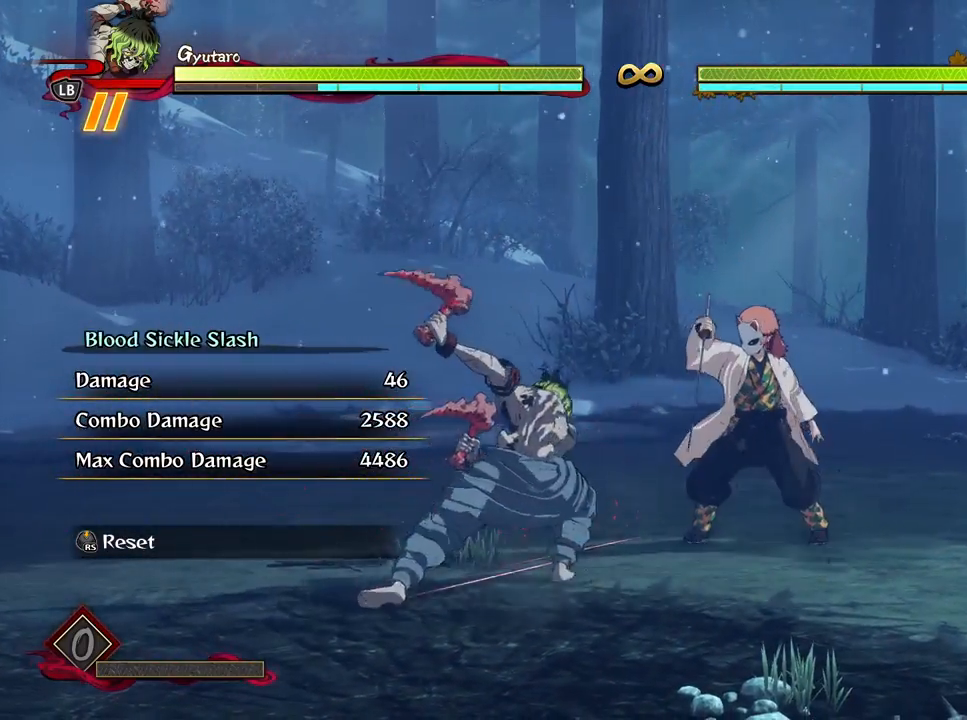
{"buttons": [], "left_stick": "down-left", "right_stick": "center", "events": [[100, "left_stick", "down"], [150, "left_stick", "down-left"]]}
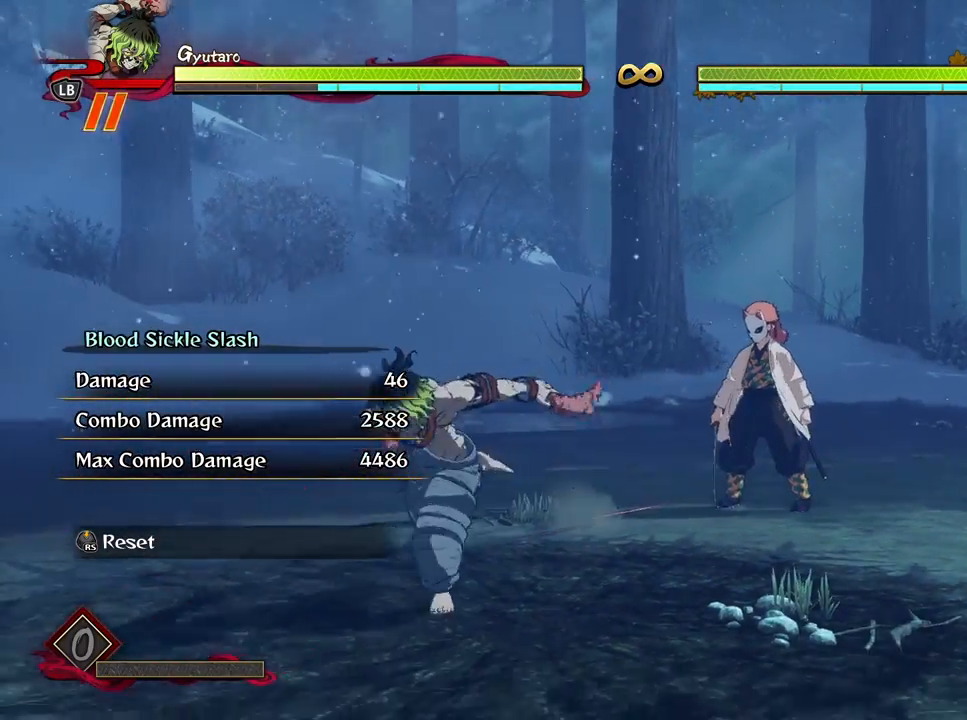
{"buttons": [], "left_stick": "center", "right_stick": "center", "events": [[133, "left_stick", "up-left"], [267, "left_stick", "center"], [350, "left_stick", "down-left"], [367, "Y", "down"], [450, "Y", "up"], [483, "left_stick", "center"]]}
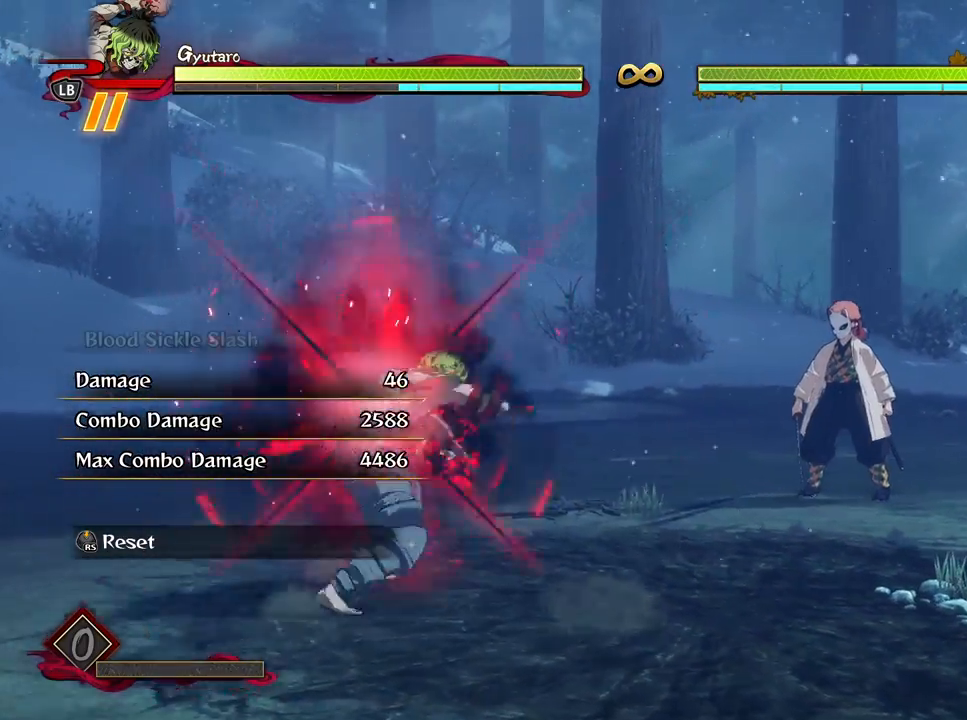
{"buttons": ["R1"], "left_stick": "center", "right_stick": "center", "events": [[200, "R1", "down"]]}
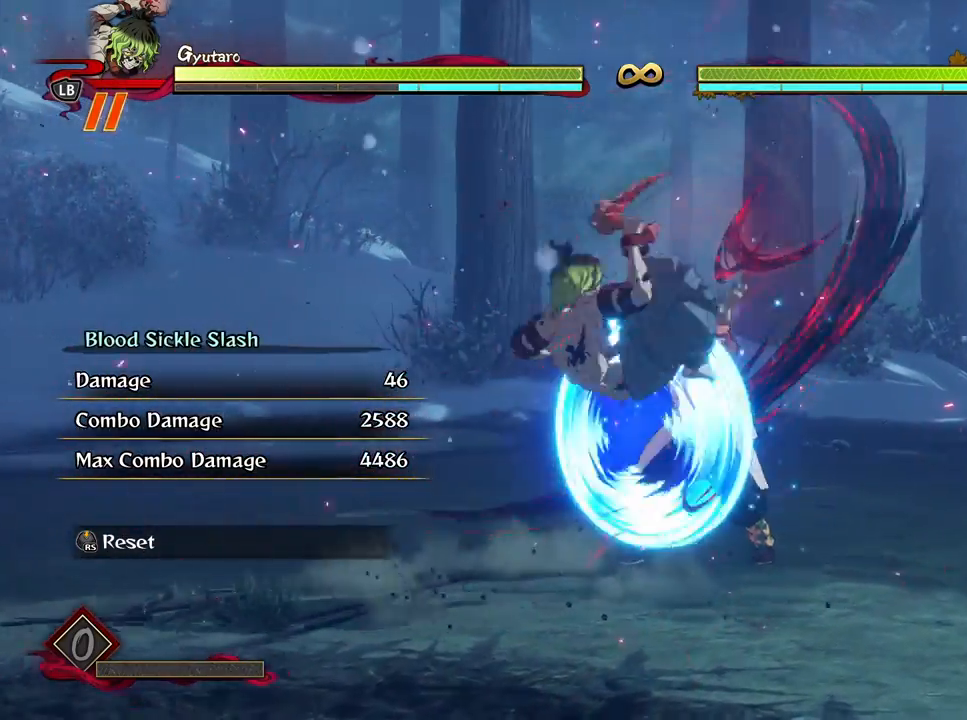
{"buttons": [], "left_stick": "down", "right_stick": "center", "events": [[300, "R1", "up"], [367, "left_stick", "down"]]}
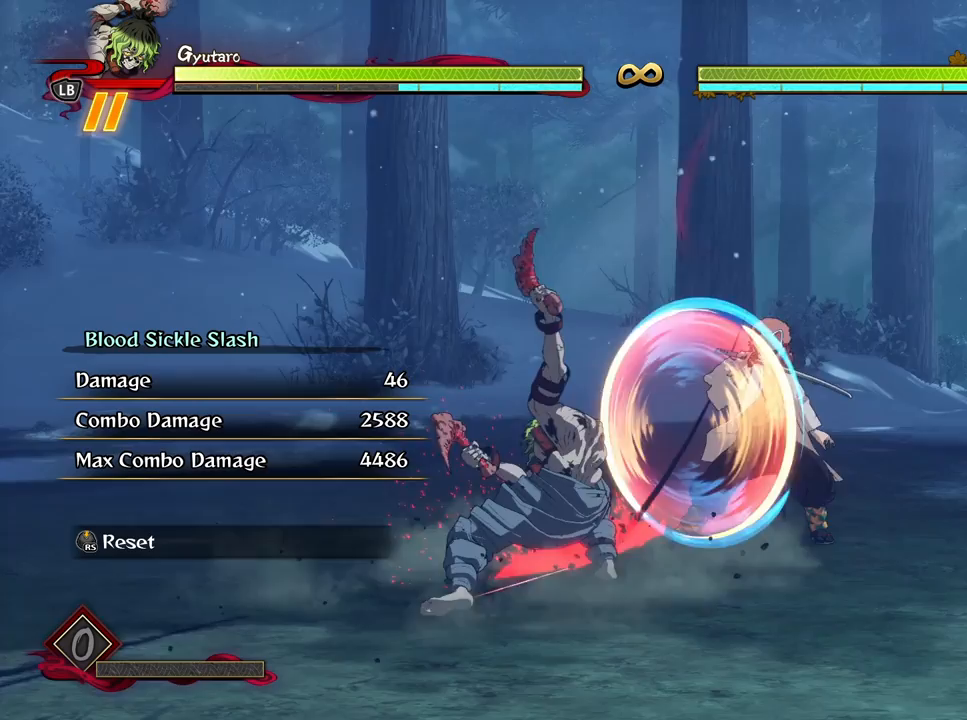
{"buttons": [], "left_stick": "down", "right_stick": "center", "events": []}
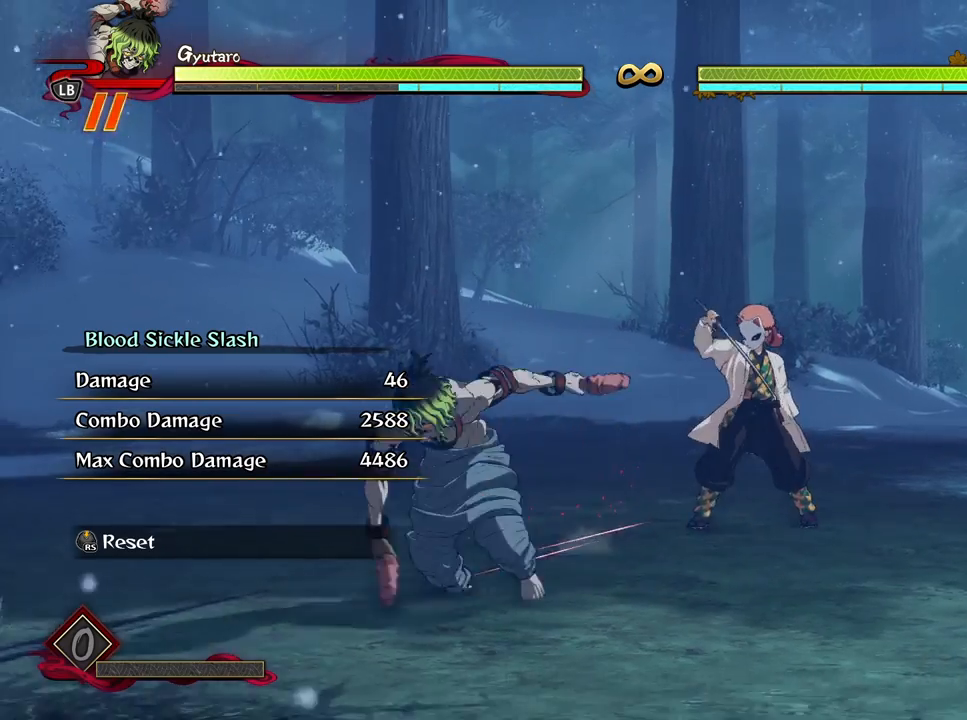
{"buttons": [], "left_stick": "center", "right_stick": "center", "events": [[183, "Y", "down"], [317, "Y", "up"], [450, "left_stick", "center"]]}
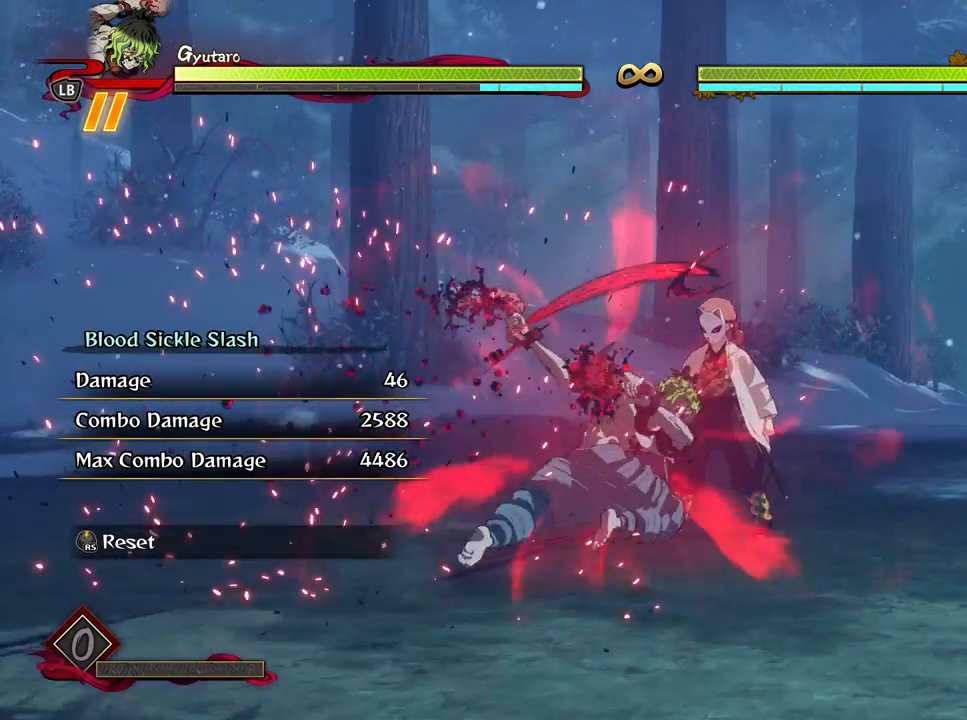
{"buttons": ["X"], "left_stick": "center", "right_stick": "center", "events": [[200, "X", "down"], [317, "X", "up"], [433, "X", "down"]]}
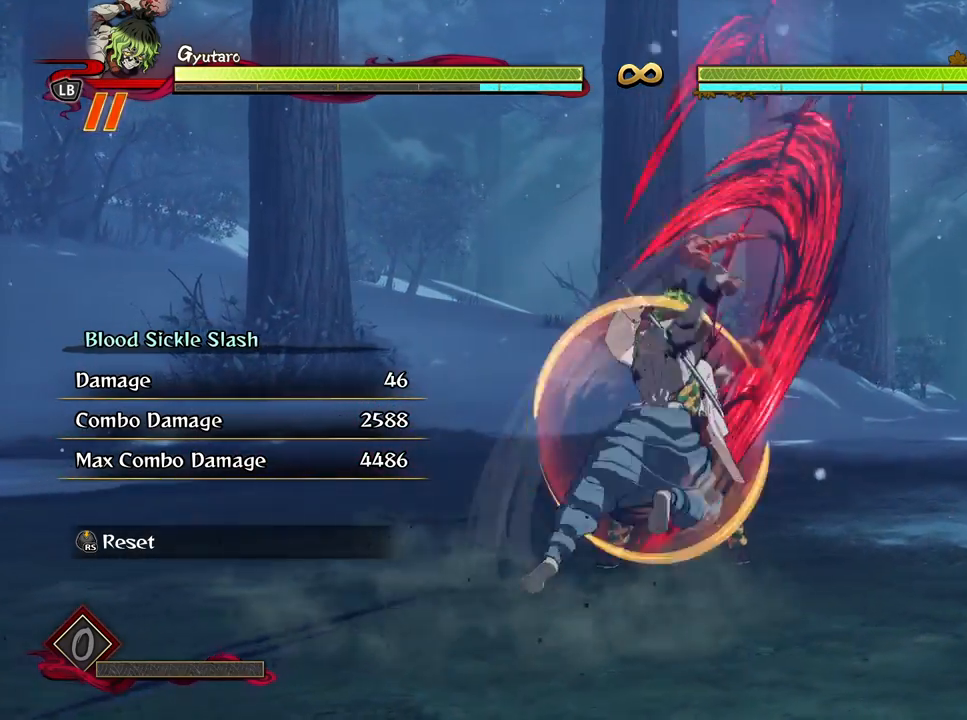
{"buttons": [], "left_stick": "center", "right_stick": "center", "events": [[33, "X", "up"], [133, "X", "down"], [250, "X", "up"], [333, "X", "down"], [450, "X", "up"]]}
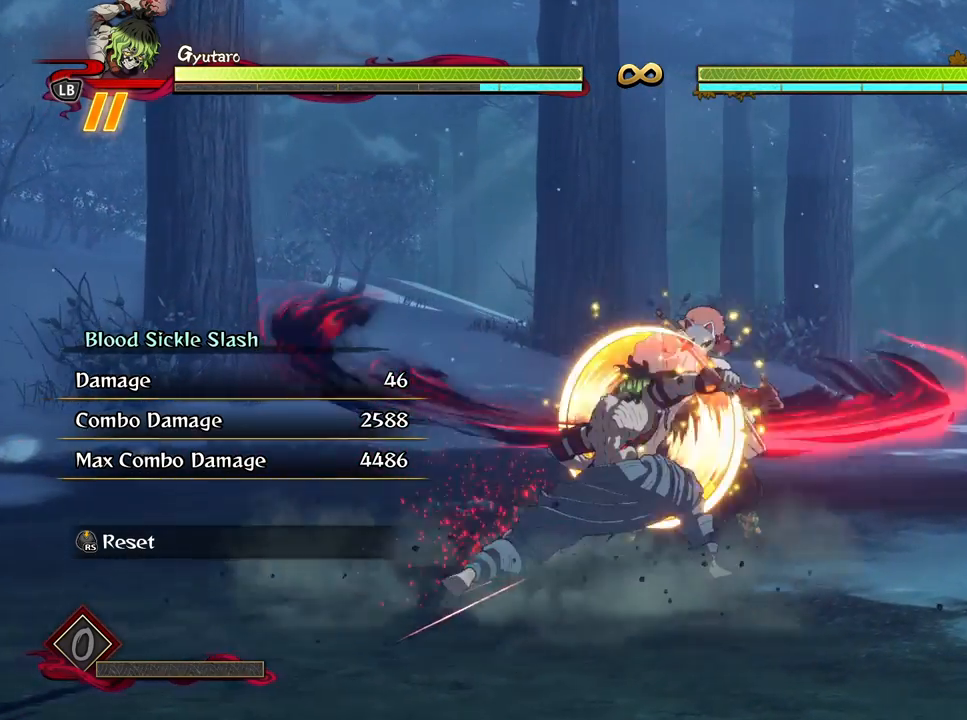
{"buttons": ["X"], "left_stick": "center", "right_stick": "center", "events": [[33, "X", "down"], [133, "X", "up"], [217, "X", "down"], [317, "X", "up"], [400, "X", "down"]]}
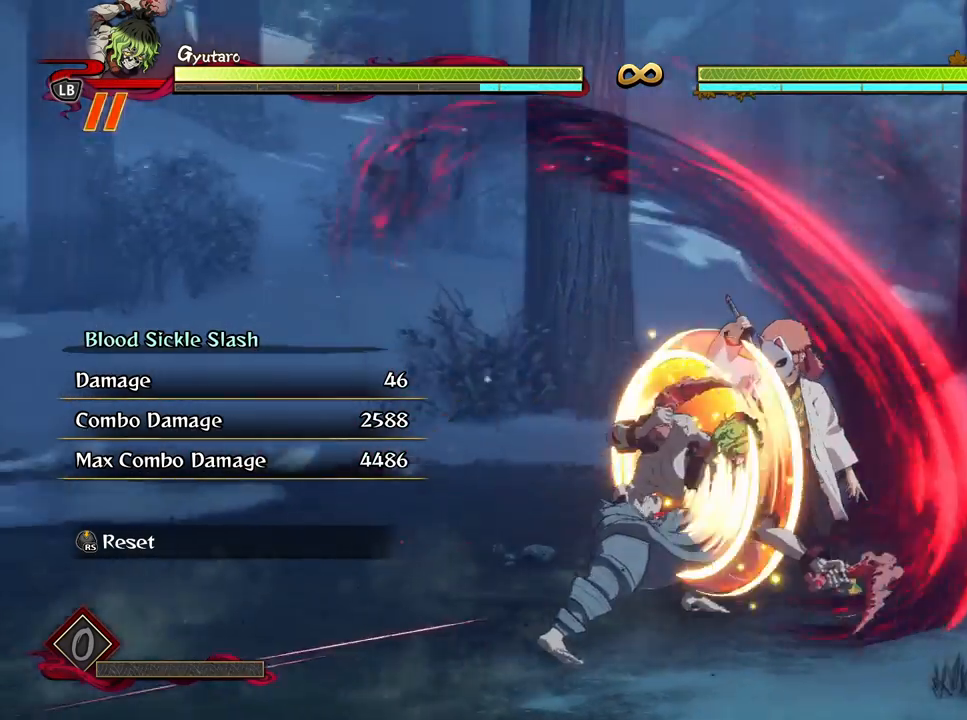
{"buttons": [], "left_stick": "center", "right_stick": "center", "events": [[17, "X", "up"], [100, "X", "down"], [200, "X", "up"], [267, "X", "down"], [383, "X", "up"]]}
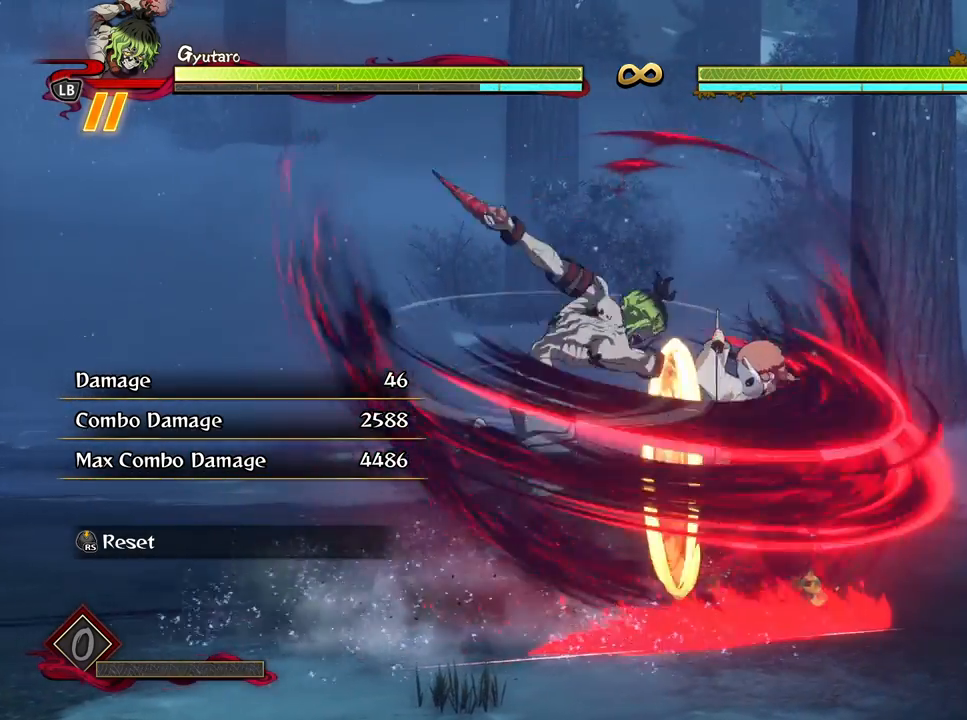
{"buttons": [], "left_stick": "down-left", "right_stick": "center", "events": [[67, "R3", "down"], [167, "R3", "up"], [183, "left_stick", "down-left"]]}
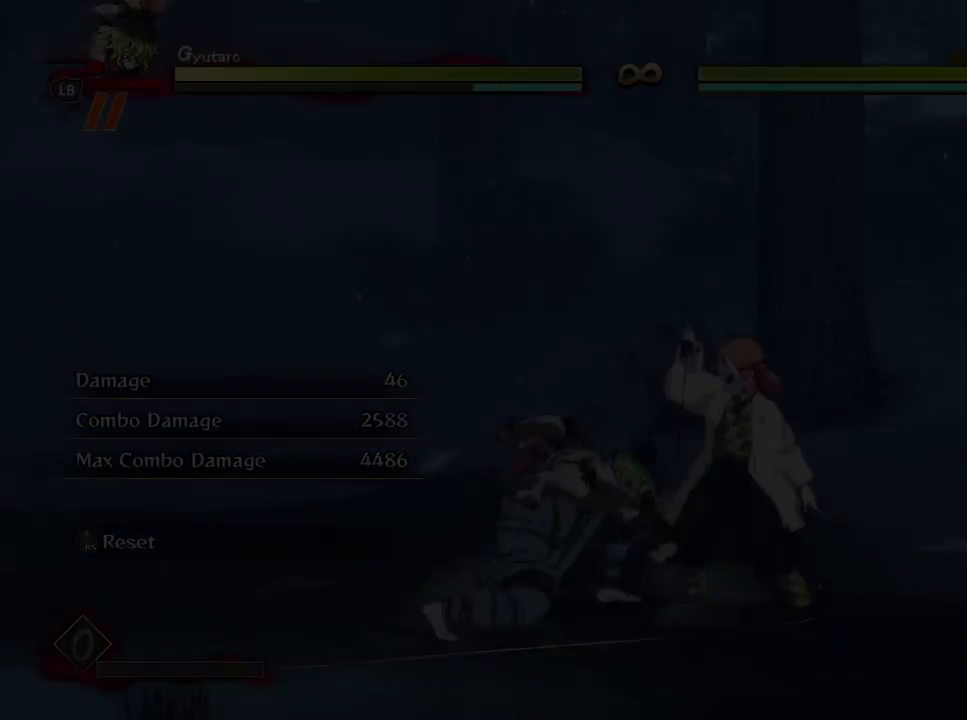
{"buttons": [], "left_stick": "left", "right_stick": "center", "events": [[417, "left_stick", "left"]]}
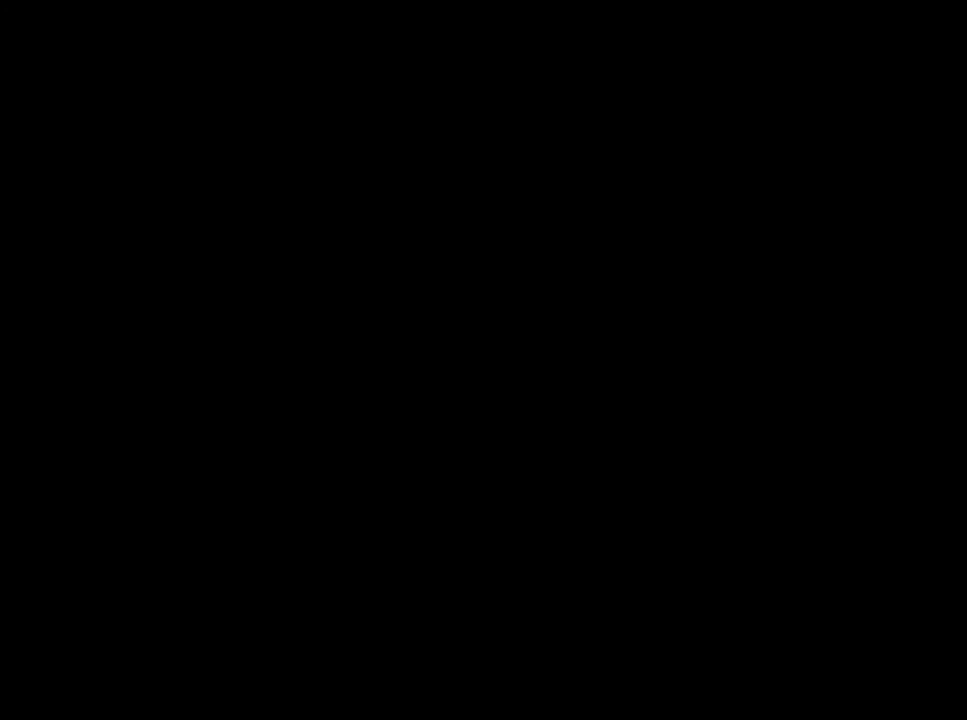
{"buttons": [], "left_stick": "down", "right_stick": "center", "events": [[33, "left_stick", "down-left"], [283, "left_stick", "down"]]}
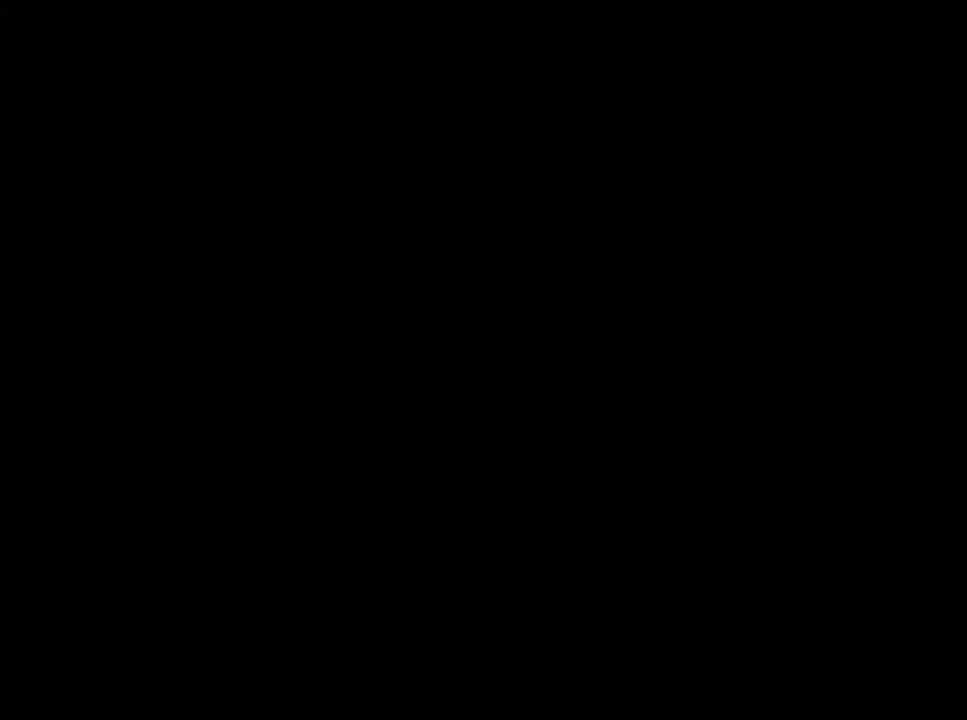
{"buttons": [], "left_stick": "down", "right_stick": "center", "events": []}
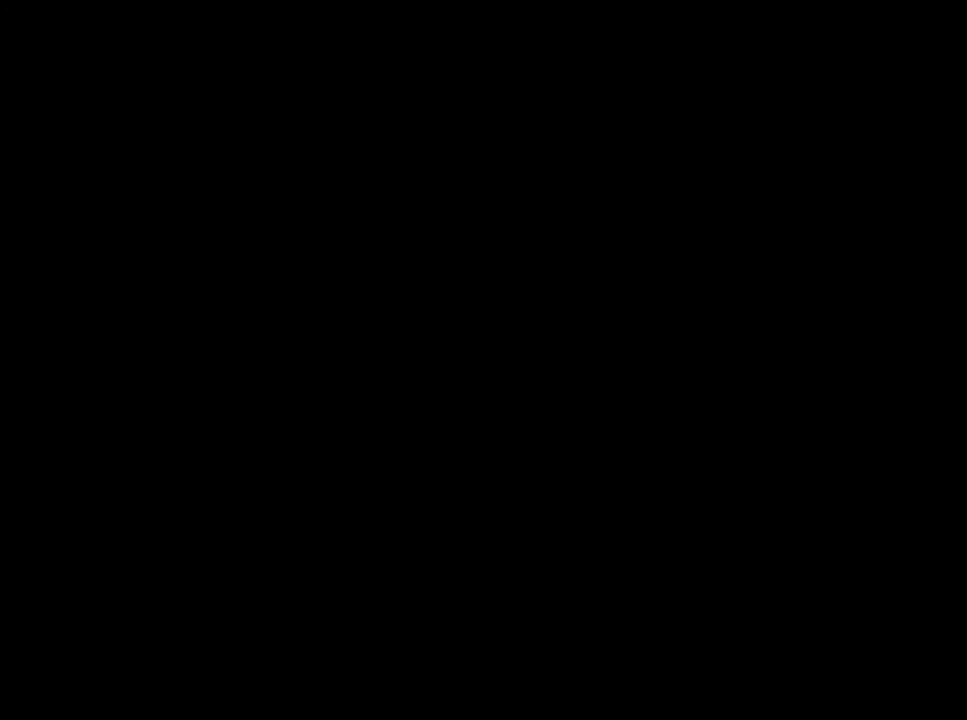
{"buttons": [], "left_stick": "right", "right_stick": "center", "events": [[400, "left_stick", "right"]]}